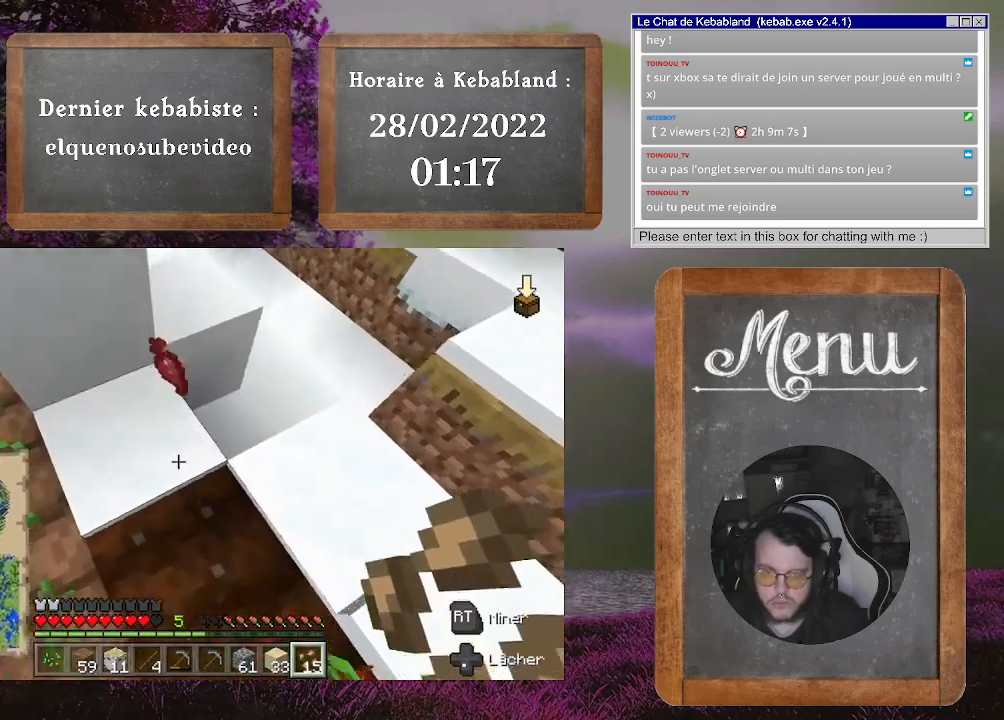
Gameplay with a controller (Xbox layout); each line is a JSON object with the inputs held at the frame after it (dt_ms = milliseconds from this image to that frame). "events" lists button and stick changes between this image and that frame as [ms after this image, input, new state], when the widget could be followed in between. Not read: L3.
{"dt_ms": 500, "buttons": [], "left_stick": "down-right", "right_stick": "center", "events": [[33, "left_stick", "down"], [433, "left_stick", "down-right"]]}
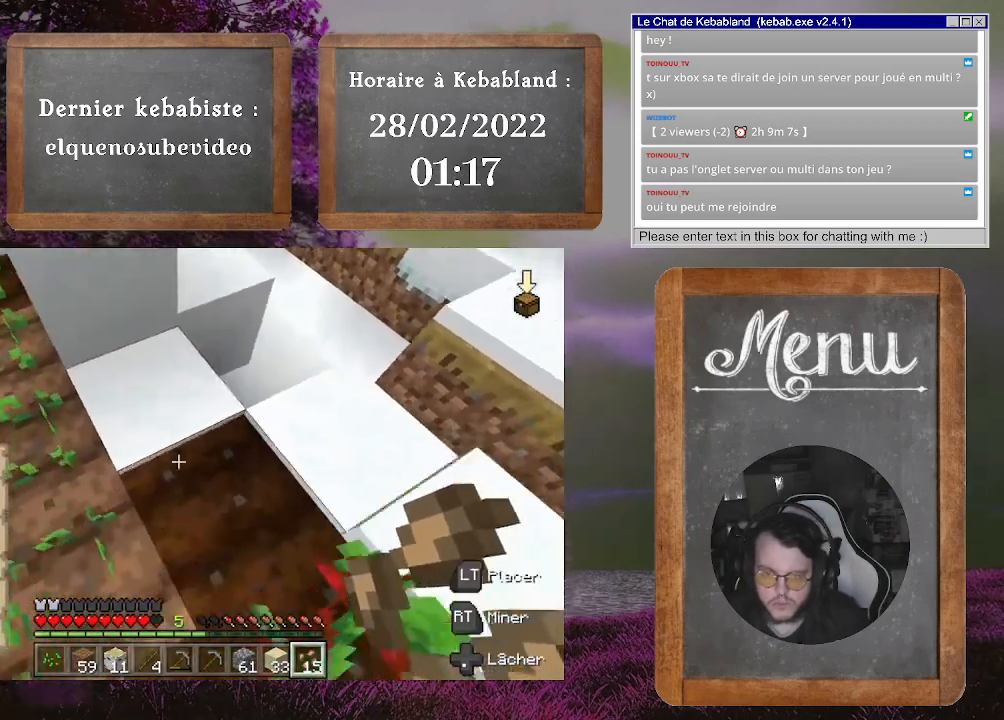
{"dt_ms": 500, "buttons": ["R2"], "left_stick": "center", "right_stick": "center", "events": [[33, "left_stick", "right"], [167, "left_stick", "center"], [400, "R2", "down"]]}
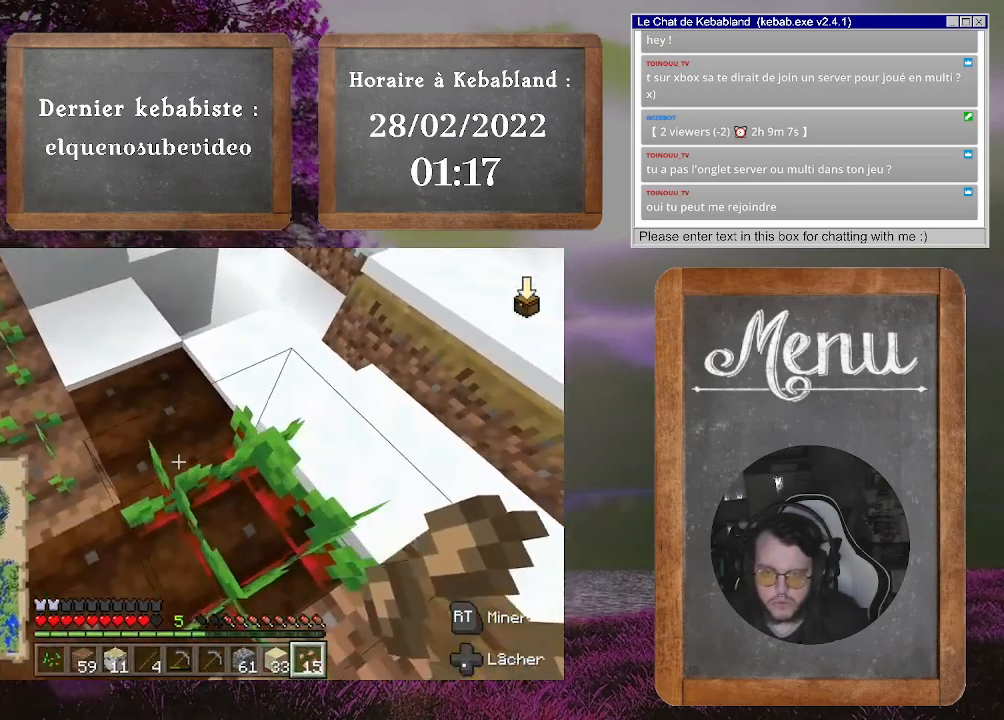
{"dt_ms": 500, "buttons": [], "left_stick": "center", "right_stick": "center", "events": [[33, "R2", "up"], [133, "left_stick", "up"], [333, "left_stick", "center"]]}
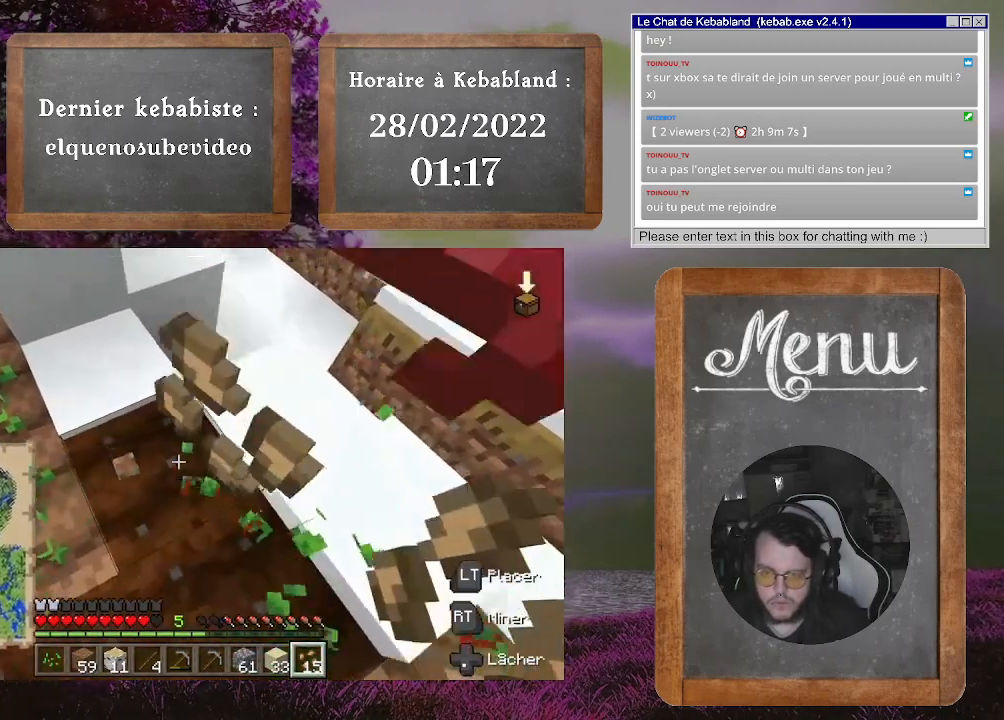
{"dt_ms": 500, "buttons": ["L2"], "left_stick": "center", "right_stick": "center", "events": [[100, "left_stick", "up"], [200, "left_stick", "center"], [367, "left_stick", "down"], [400, "L2", "down"], [467, "left_stick", "center"]]}
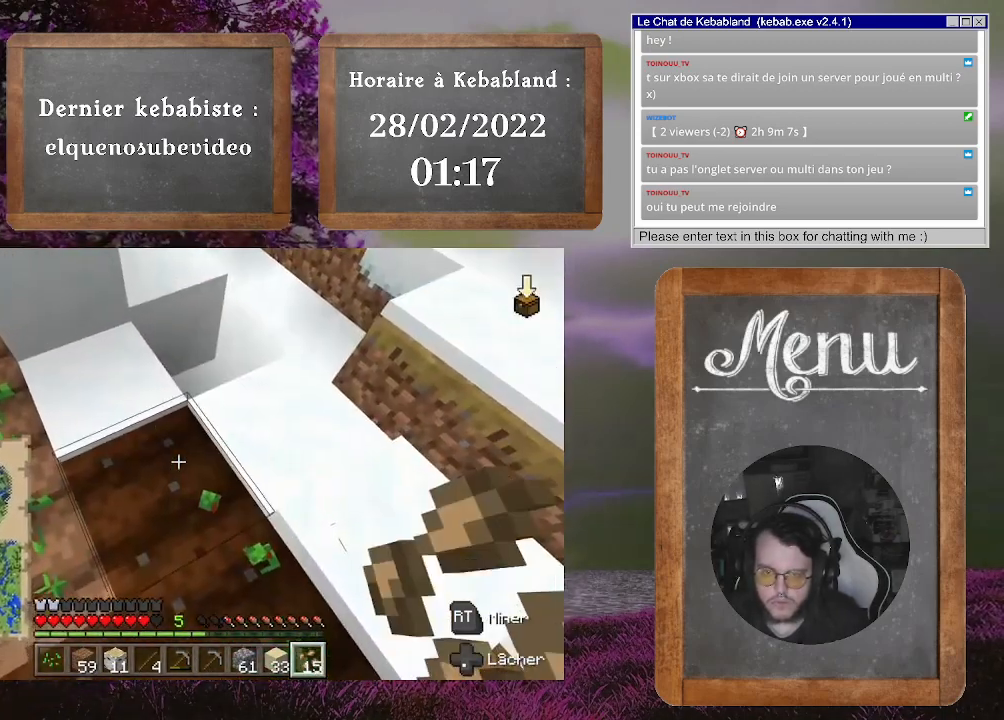
{"dt_ms": 500, "buttons": ["L2"], "left_stick": "center", "right_stick": "center", "events": [[33, "L2", "up"], [33, "left_stick", "down-right"], [433, "L2", "down"], [433, "left_stick", "center"]]}
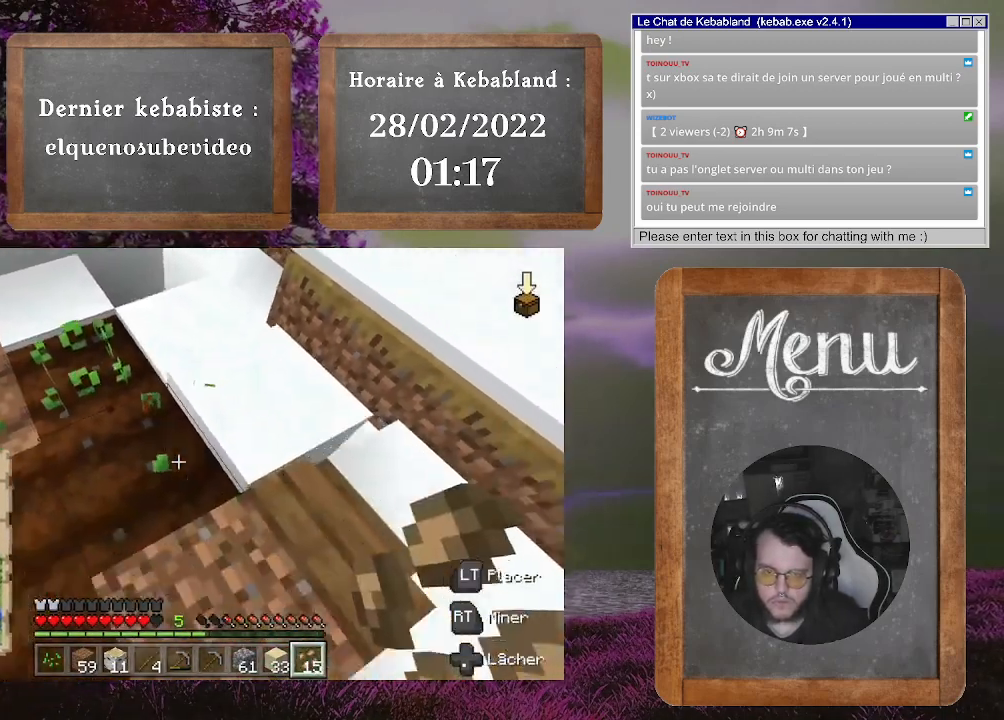
{"dt_ms": 500, "buttons": [], "left_stick": "center", "right_stick": "center", "events": [[100, "L2", "up"], [133, "left_stick", "left"], [233, "right_stick", "left"], [400, "left_stick", "center"], [500, "right_stick", "center"]]}
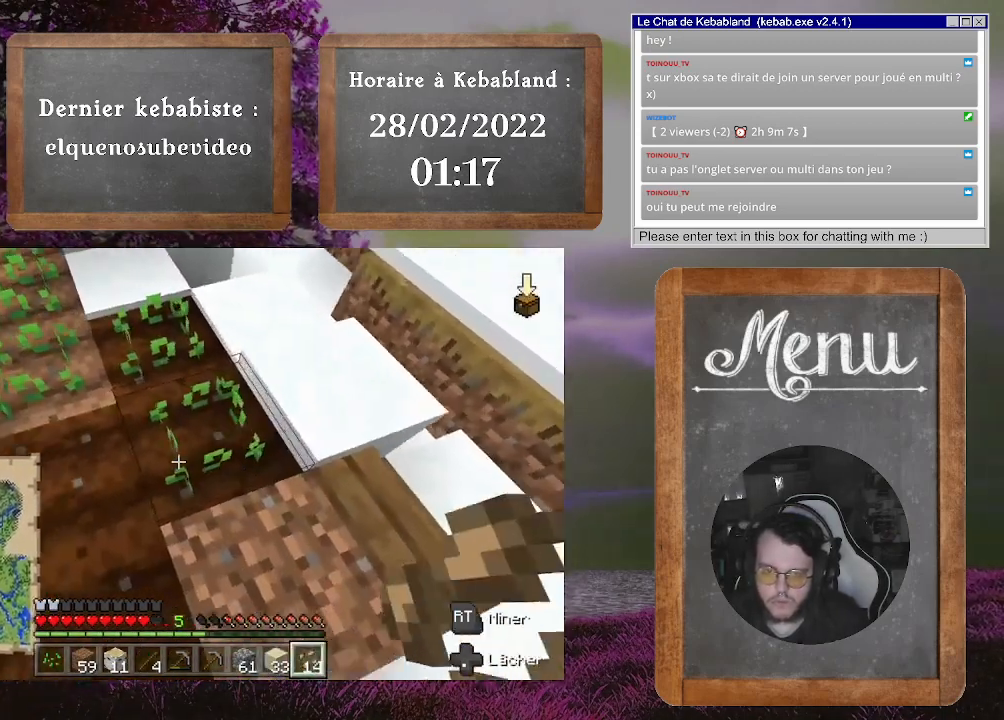
{"dt_ms": 500, "buttons": [], "left_stick": "center", "right_stick": "center", "events": [[67, "left_stick", "down"], [333, "L2", "down"], [333, "left_stick", "up-left"], [467, "L2", "up"], [467, "left_stick", "center"]]}
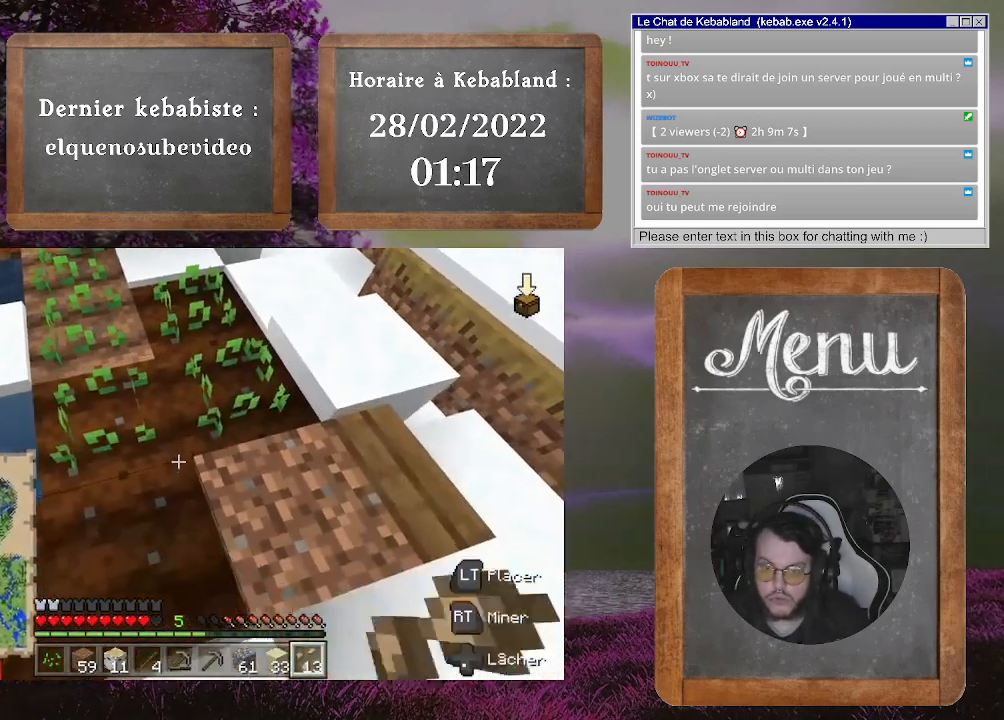
{"dt_ms": 500, "buttons": ["L2"], "left_stick": "center", "right_stick": "center", "events": [[100, "left_stick", "down"], [267, "left_stick", "down-right"], [367, "L2", "down"], [367, "left_stick", "center"]]}
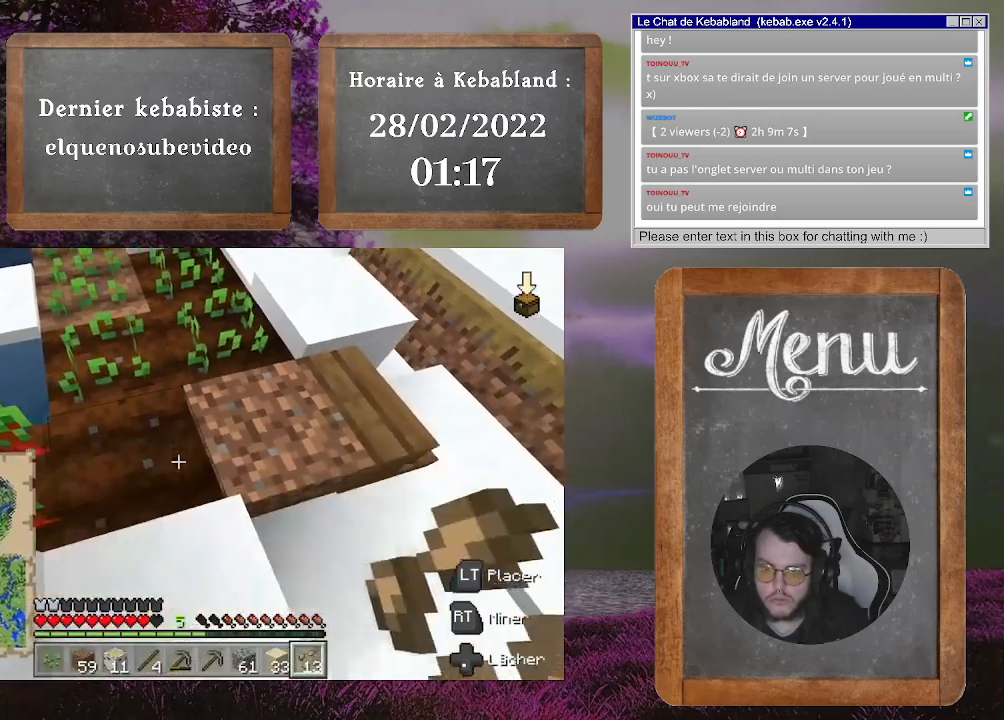
{"dt_ms": 500, "buttons": ["L2"], "left_stick": "center", "right_stick": "center", "events": [[33, "L2", "up"], [33, "left_stick", "right"], [133, "left_stick", "up-right"], [300, "left_stick", "center"], [400, "L2", "down"]]}
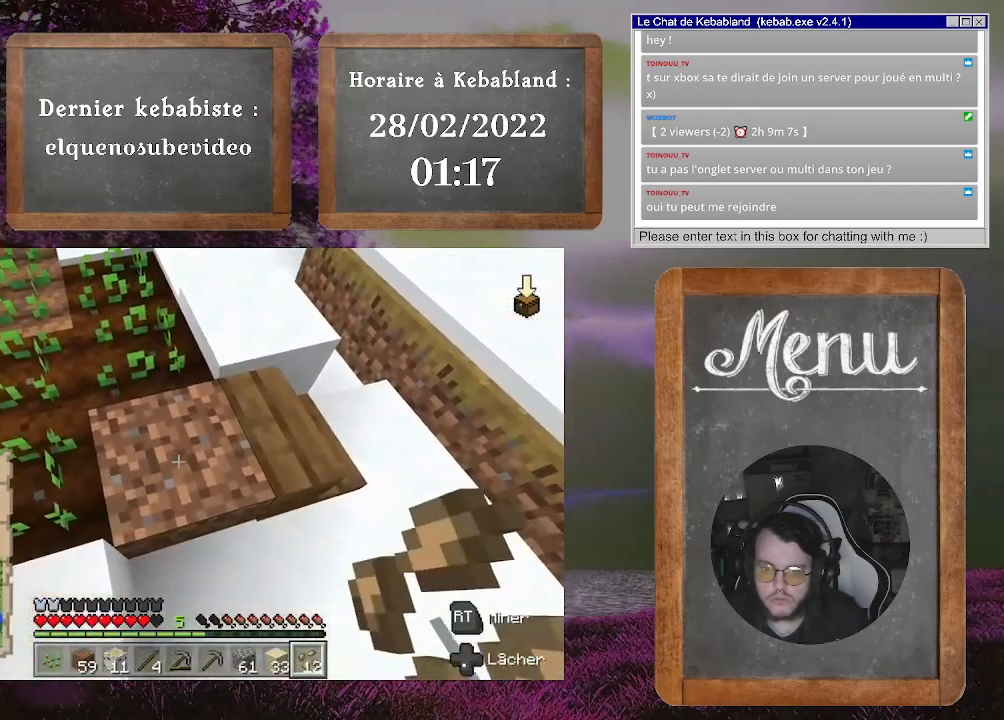
{"dt_ms": 500, "buttons": [], "left_stick": "center", "right_stick": "center", "events": [[33, "L2", "up"], [133, "left_stick", "left"], [267, "left_stick", "down-left"], [400, "left_stick", "center"]]}
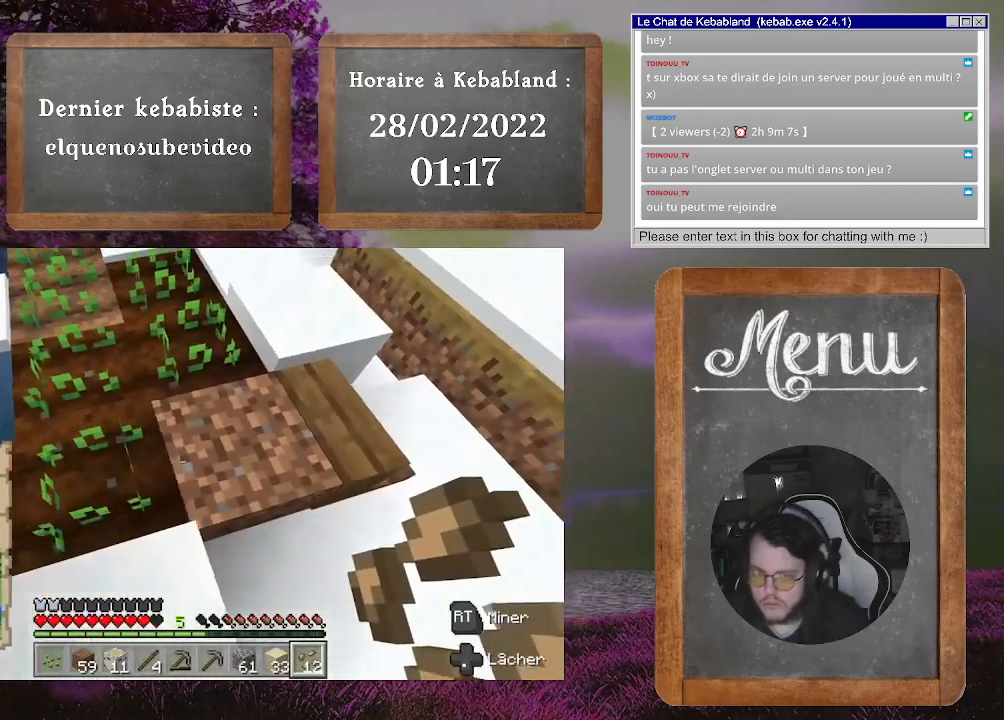
{"dt_ms": 500, "buttons": [], "left_stick": "center", "right_stick": "center", "events": [[267, "right_stick", "up-right"], [433, "right_stick", "center"]]}
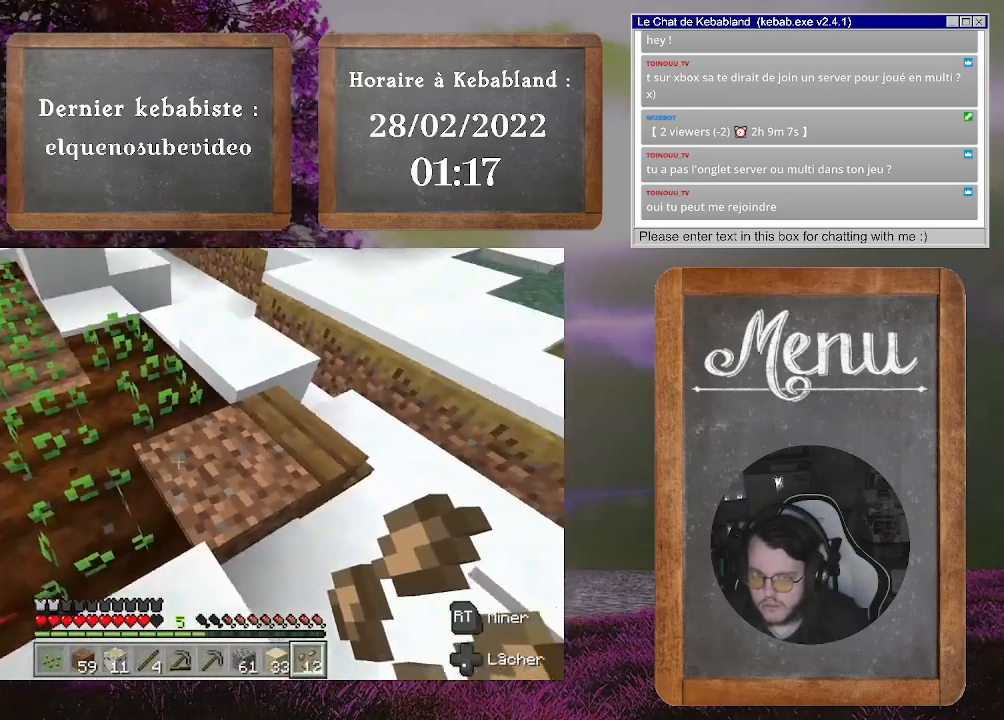
{"dt_ms": 500, "buttons": [], "left_stick": "center", "right_stick": "center", "events": [[67, "L2", "down"], [200, "L2", "up"], [367, "L2", "down"], [467, "L2", "up"]]}
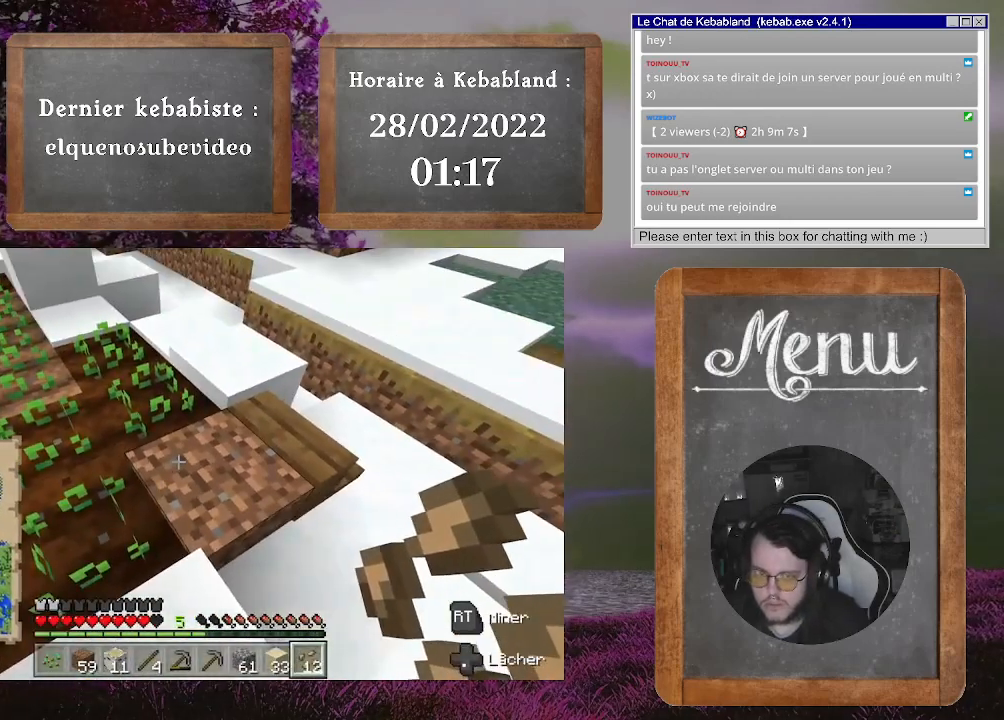
{"dt_ms": 500, "buttons": ["L2"], "left_stick": "center", "right_stick": "center", "events": [[33, "L2", "down"], [133, "L2", "up"], [200, "L2", "down"], [400, "L2", "up"], [467, "L2", "down"]]}
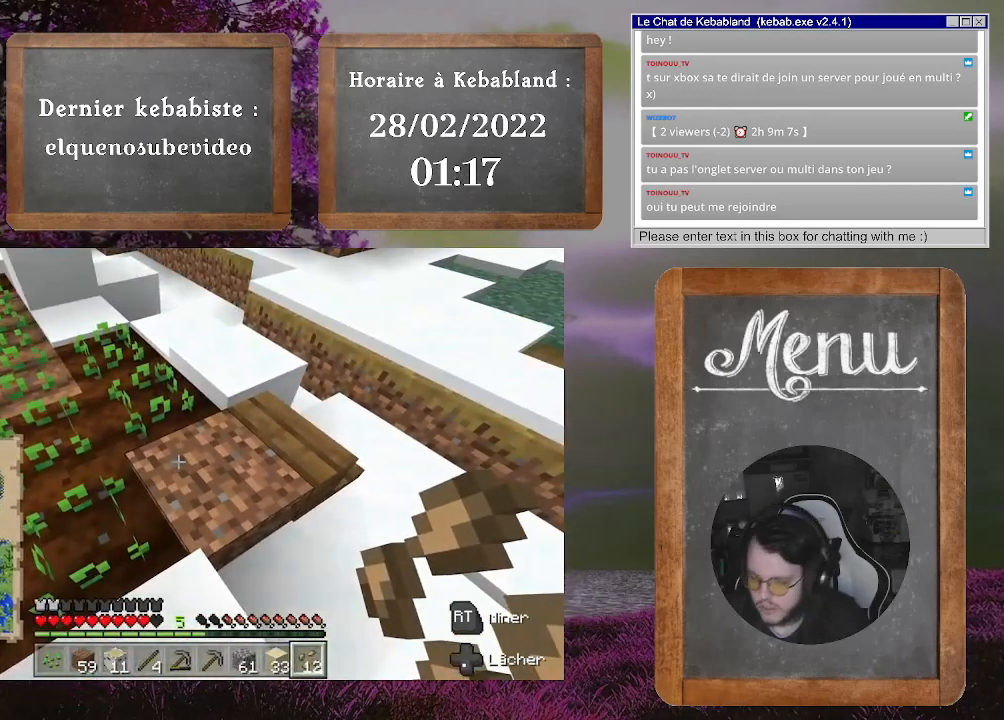
{"dt_ms": 500, "buttons": [], "left_stick": "center", "right_stick": "center", "events": [[33, "L2", "up"], [100, "L2", "down"], [167, "L2", "up"], [233, "L2", "down"], [433, "L2", "up"]]}
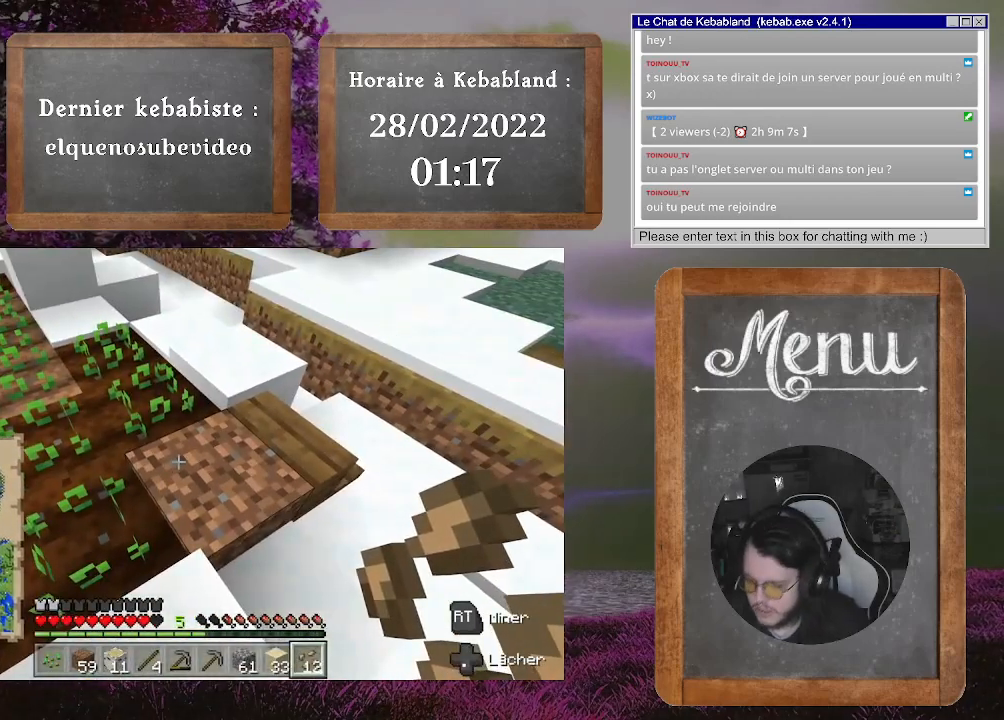
{"dt_ms": 500, "buttons": [], "left_stick": "center", "right_stick": "left", "events": [[100, "right_stick", "down-left"], [167, "right_stick", "left"]]}
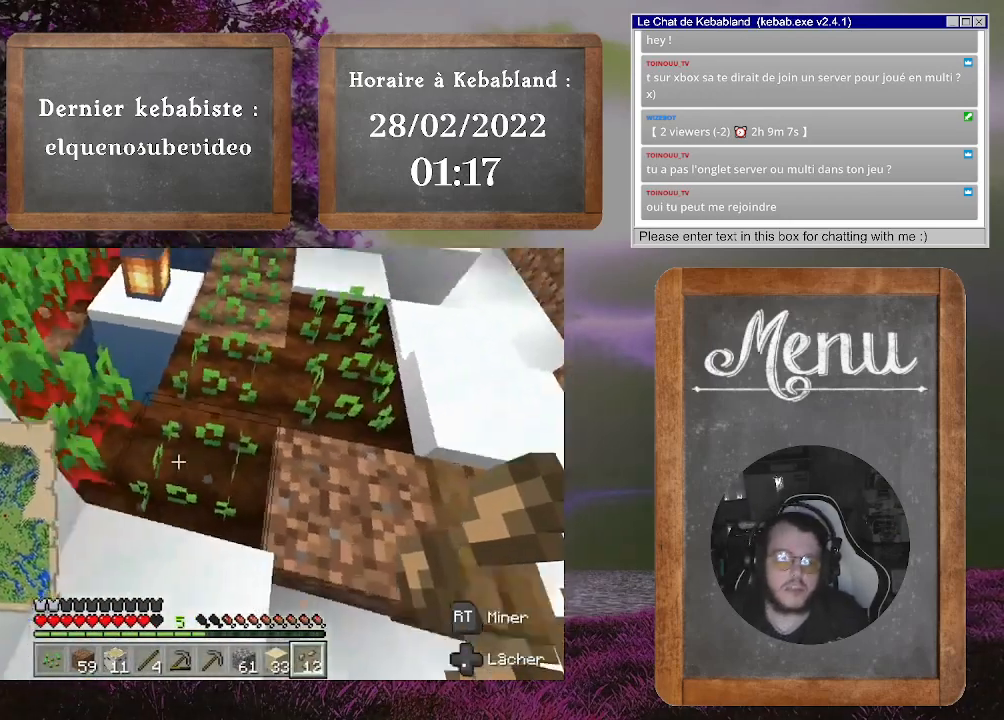
{"dt_ms": 500, "buttons": ["R2"], "left_stick": "center", "right_stick": "center", "events": [[67, "right_stick", "center"], [200, "left_stick", "up"], [400, "left_stick", "center"], [433, "R2", "down"]]}
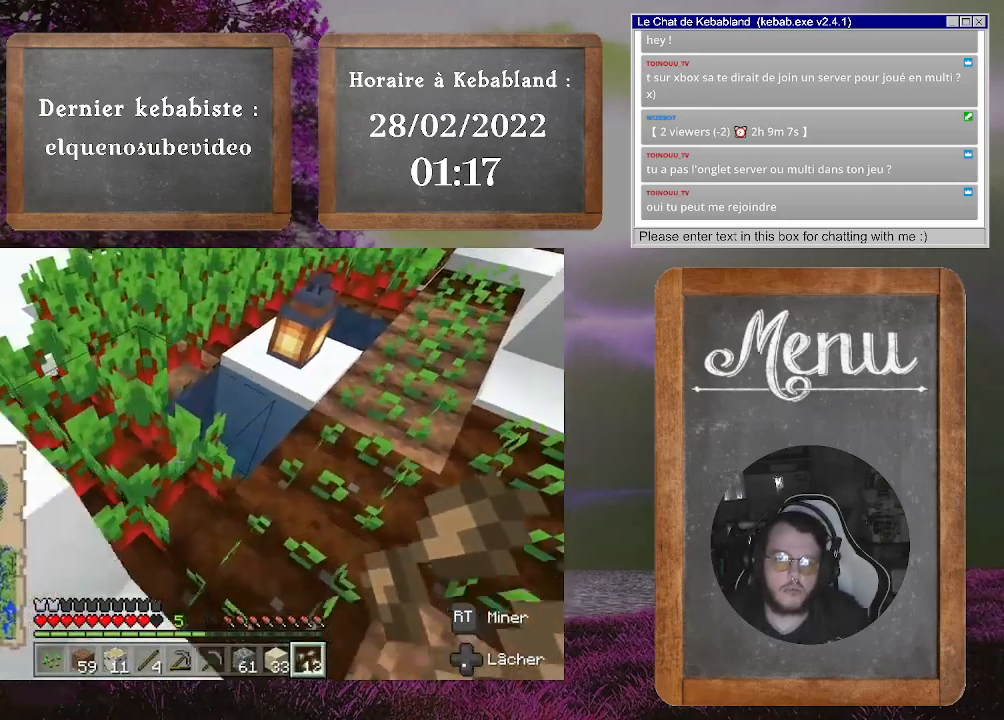
{"dt_ms": 500, "buttons": [], "left_stick": "left", "right_stick": "center", "events": [[67, "R2", "up"], [67, "right_stick", "down-left"], [167, "left_stick", "up-right"], [333, "right_stick", "left"], [400, "left_stick", "center"], [433, "right_stick", "center"], [467, "left_stick", "left"]]}
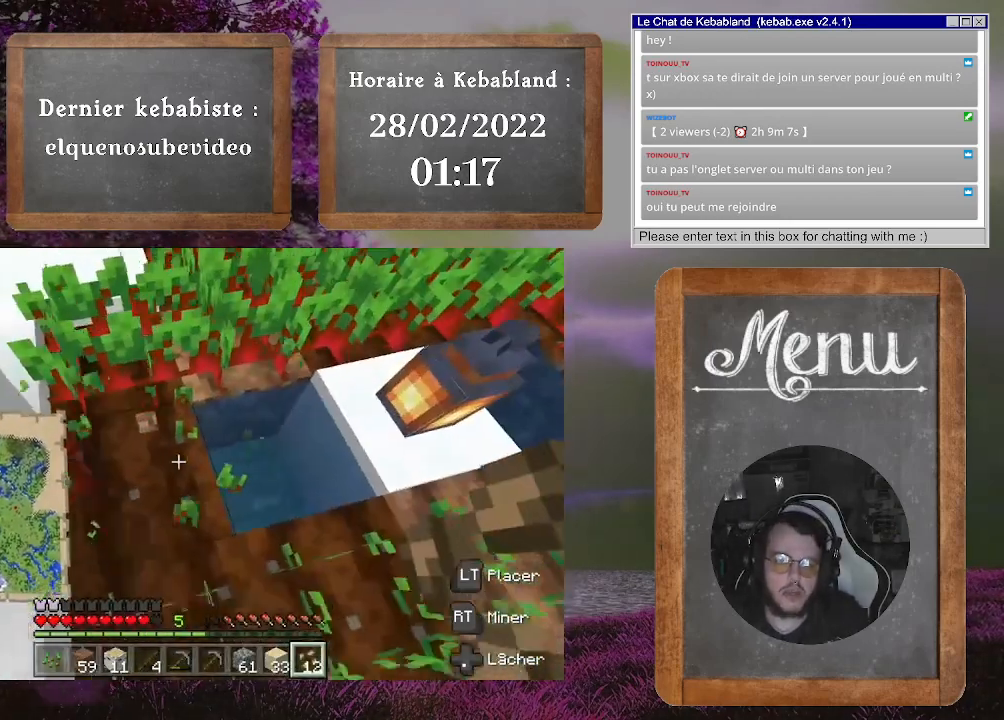
{"dt_ms": 500, "buttons": [], "left_stick": "up-left", "right_stick": "center", "events": [[33, "left_stick", "up-left"], [200, "left_stick", "center"], [500, "left_stick", "up-left"]]}
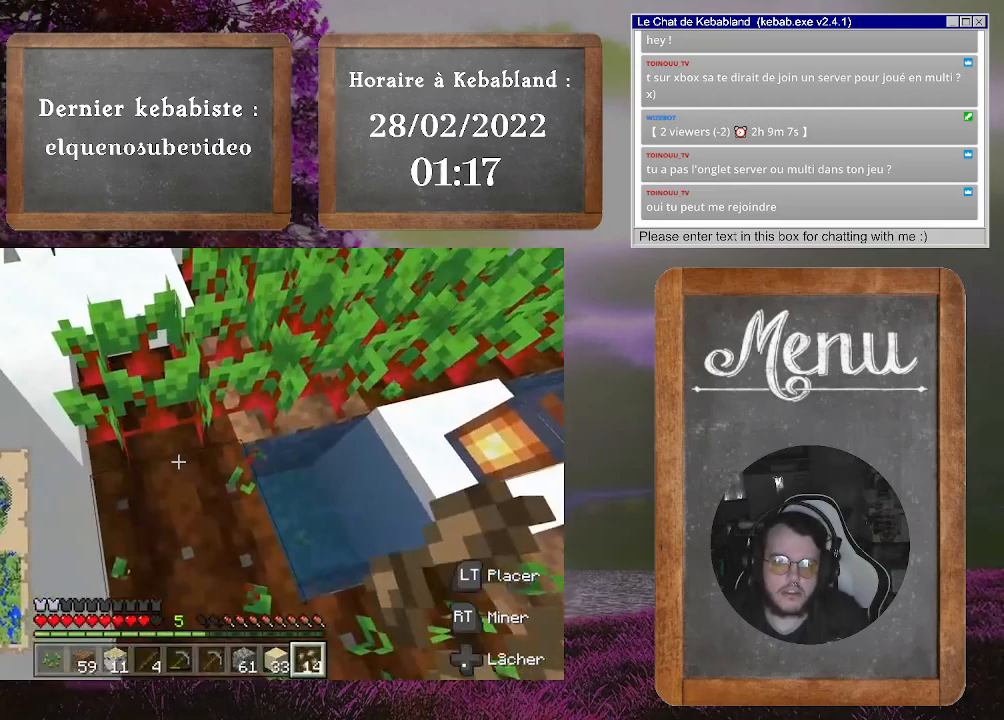
{"dt_ms": 500, "buttons": [], "left_stick": "down", "right_stick": "center", "events": [[233, "R2", "down"], [233, "left_stick", "center"], [367, "R2", "up"], [367, "left_stick", "down"]]}
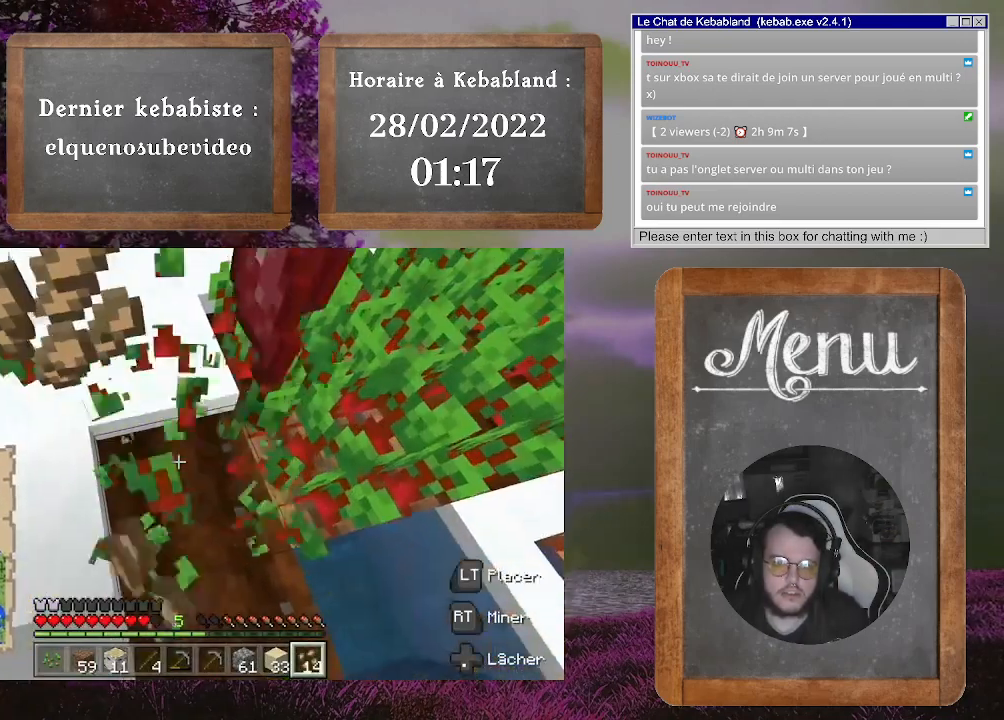
{"dt_ms": 500, "buttons": [], "left_stick": "center", "right_stick": "center", "events": [[167, "left_stick", "center"]]}
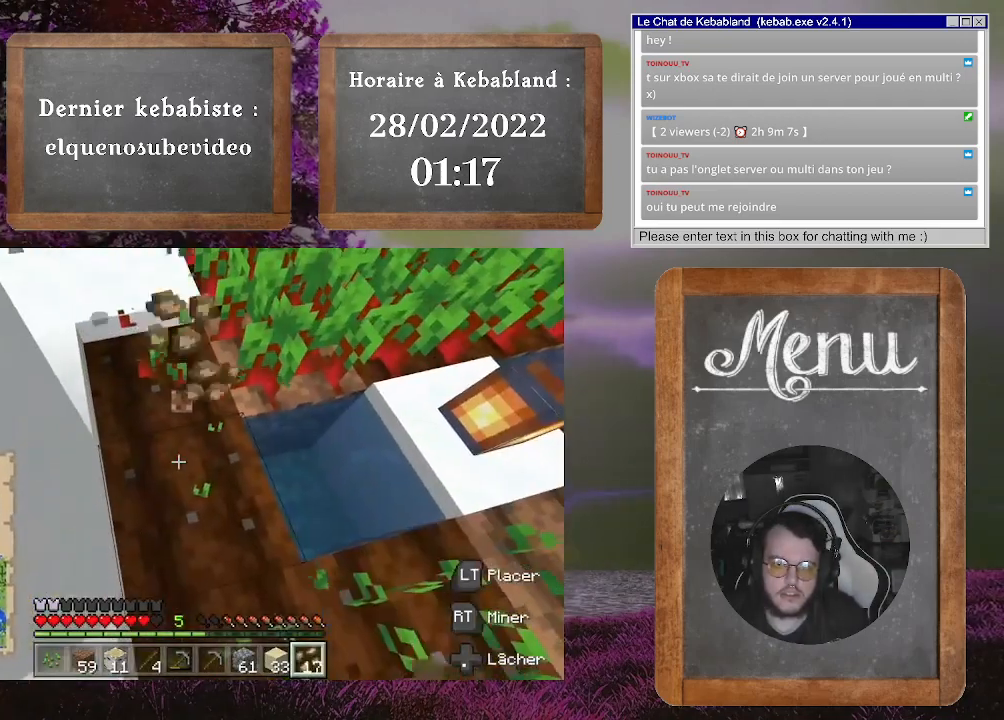
{"dt_ms": 500, "buttons": [], "left_stick": "up-left", "right_stick": "center", "events": [[67, "L2", "down"], [200, "L2", "up"], [200, "left_stick", "up"], [400, "left_stick", "up-left"]]}
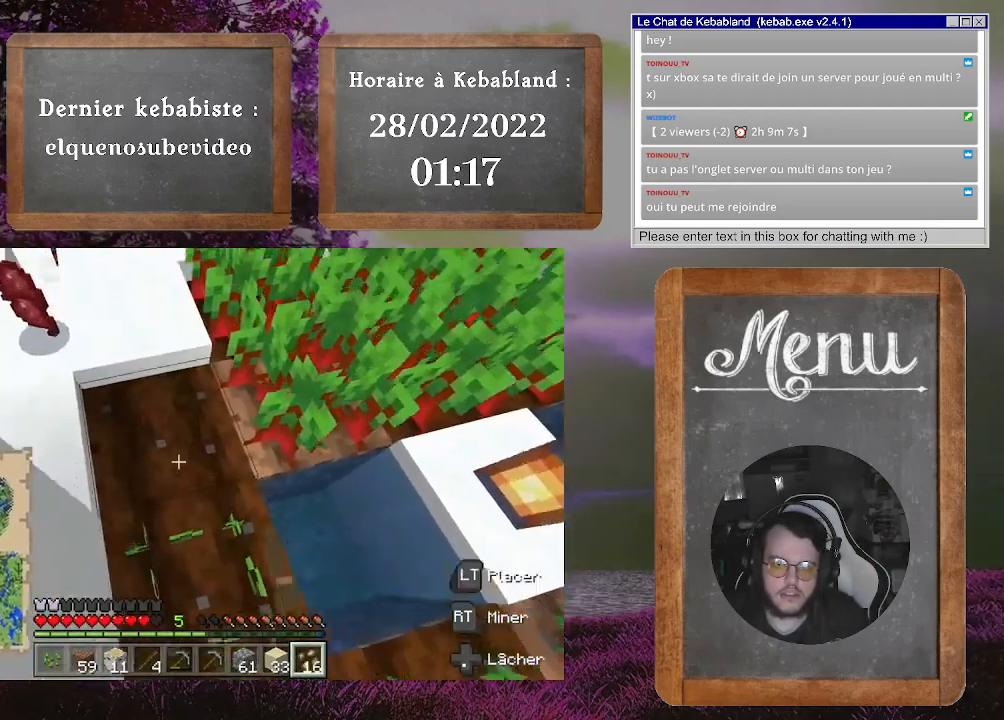
{"dt_ms": 500, "buttons": [], "left_stick": "center", "right_stick": "right", "events": [[67, "L2", "down"], [100, "left_stick", "center"], [200, "L2", "up"], [233, "left_stick", "left"], [233, "right_stick", "right"], [433, "left_stick", "center"]]}
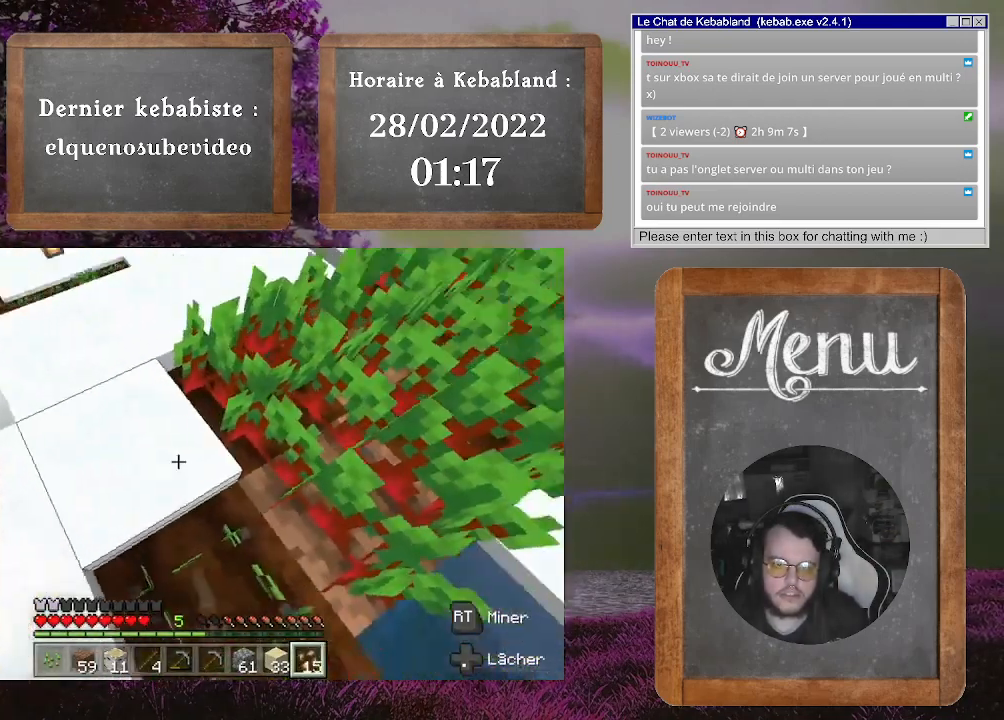
{"dt_ms": 500, "buttons": [], "left_stick": "up-left", "right_stick": "center", "events": [[67, "right_stick", "up-right"], [333, "right_stick", "center"], [500, "left_stick", "up-left"]]}
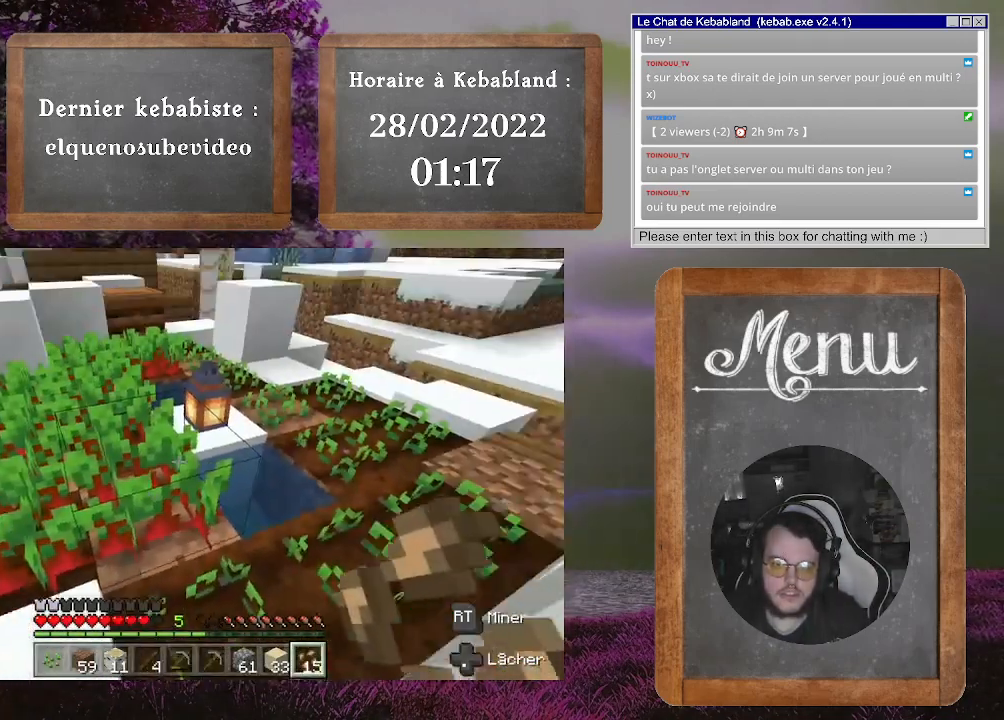
{"dt_ms": 500, "buttons": [], "left_stick": "center", "right_stick": "down-left"}
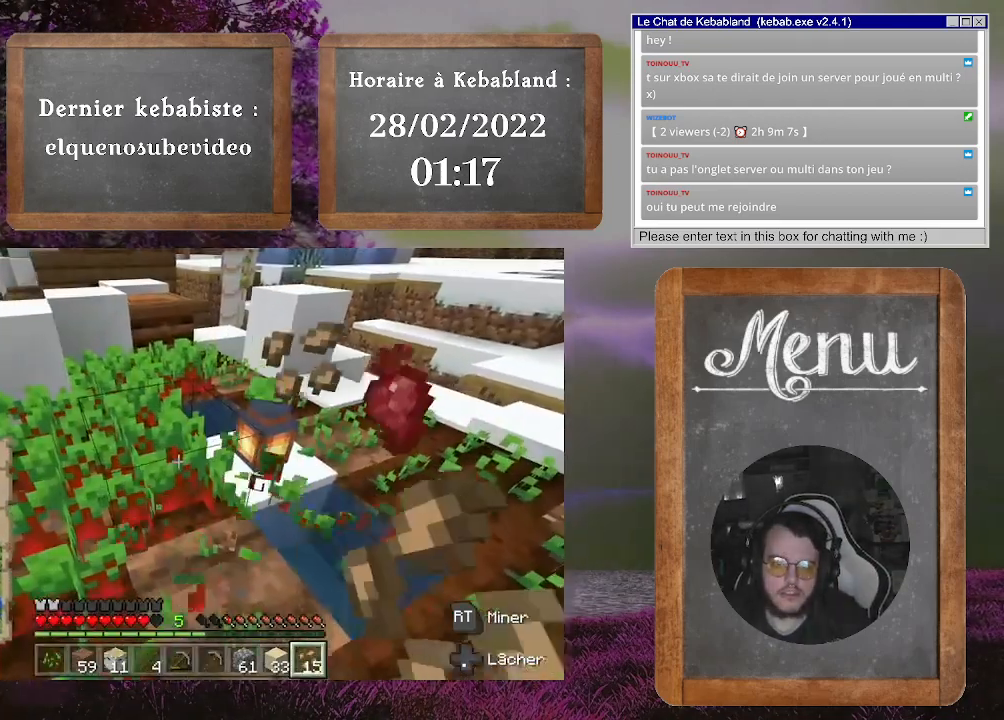
{"dt_ms": 1000, "buttons": [], "left_stick": "up-right", "right_stick": "center"}
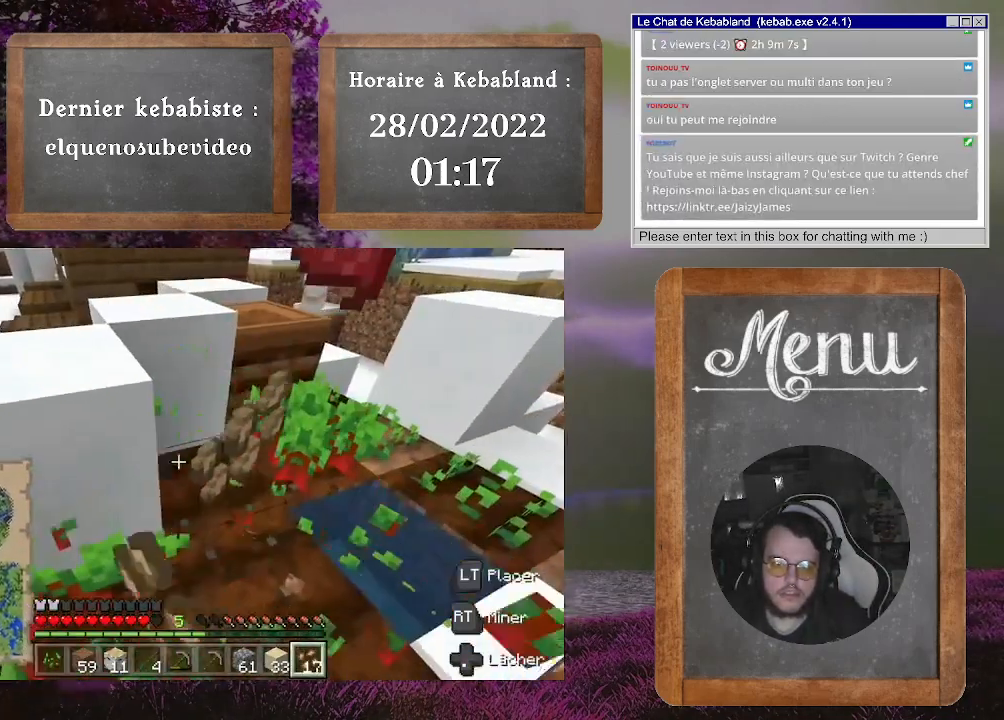
{"dt_ms": 500, "buttons": ["R2"], "left_stick": "center", "right_stick": "center", "events": [[33, "left_stick", "center"], [200, "left_stick", "right"], [300, "left_stick", "up-right"], [400, "left_stick", "center"], [500, "R2", "down"]]}
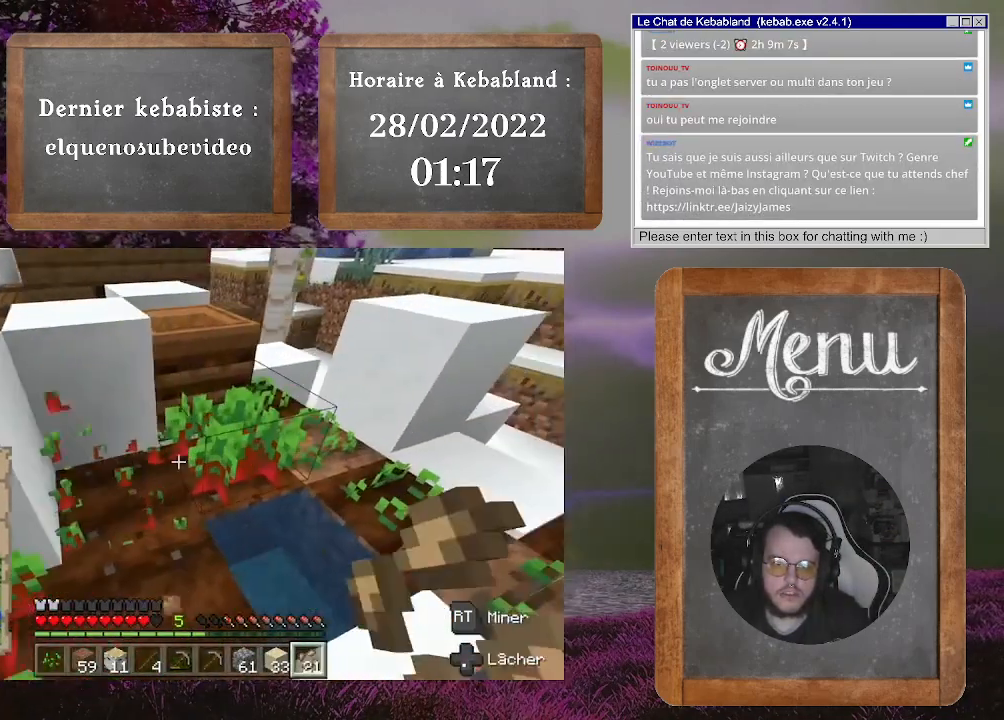
{"dt_ms": 500, "buttons": [], "left_stick": "up-right", "right_stick": "down", "events": [[100, "R2", "up"], [100, "left_stick", "up-left"], [333, "left_stick", "center"], [367, "right_stick", "down"], [500, "left_stick", "up-right"]]}
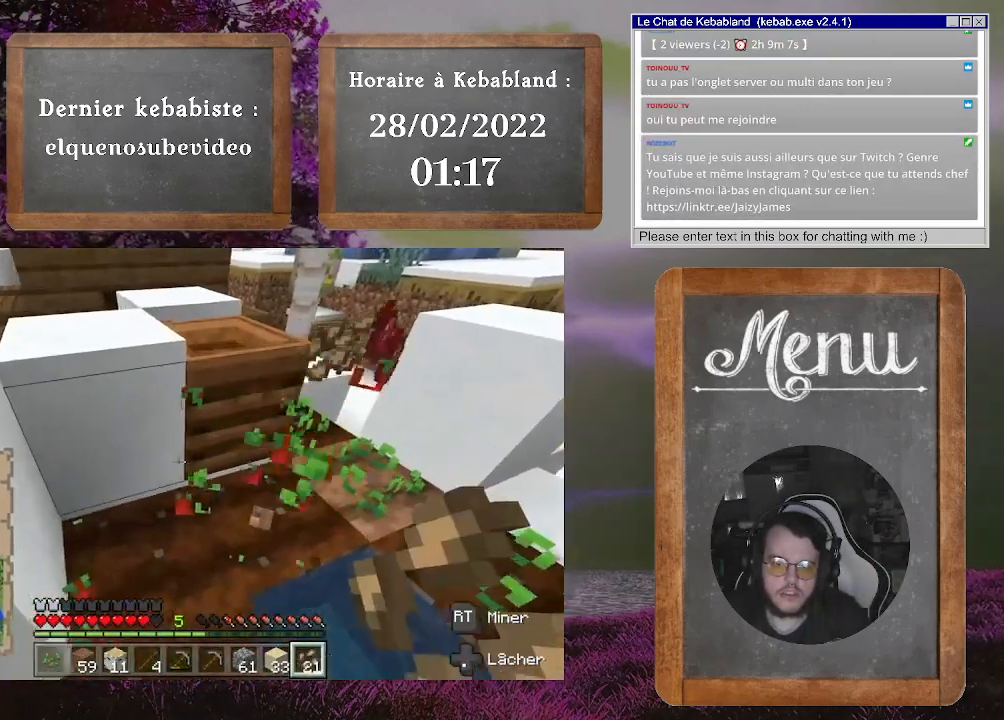
{"dt_ms": 500, "buttons": ["L2"], "left_stick": "center", "right_stick": "center", "events": [[100, "right_stick", "center"], [167, "left_stick", "center"], [400, "L2", "down"]]}